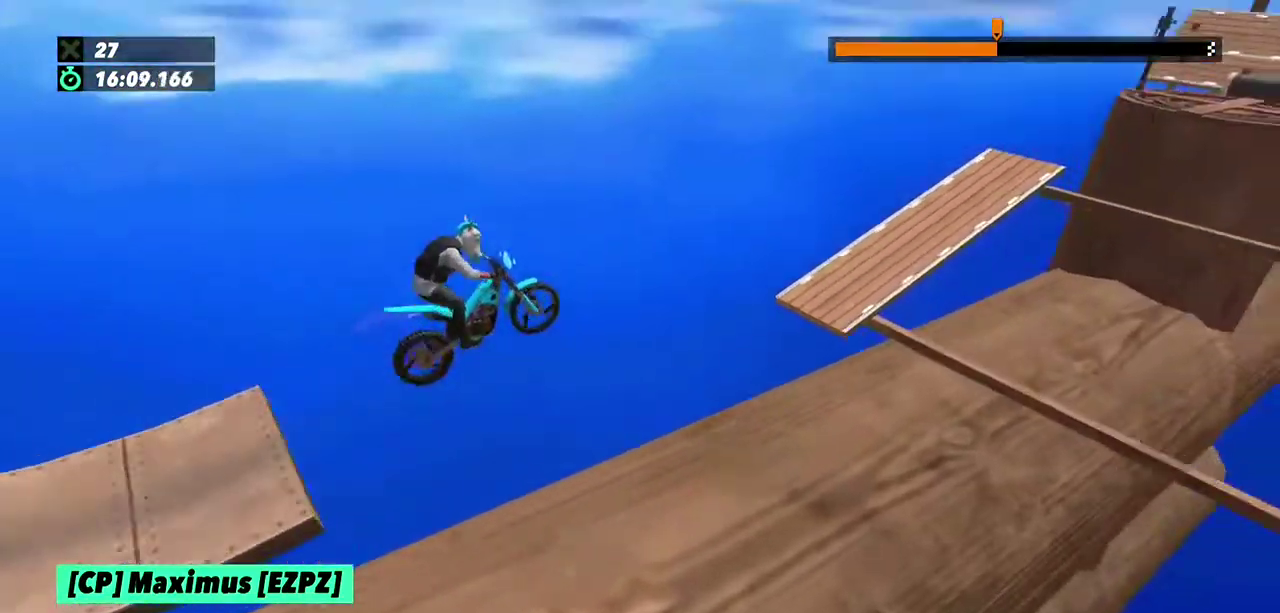
Gameplay with a controller (Xbox layout); each line is a JSON object with the inputs held at the frame after it. "events" lists button and stick changes between this image and that frame as [ms after this image, input, new state], when the widget could be followed in between. This overlay highlights the sticks when they move; stick clicks (L3) are not distinguishable. Not read: L3 R2 R3.
{"buttons": [], "left_stick": "center", "events": [[33, "left_stick", "center"]]}
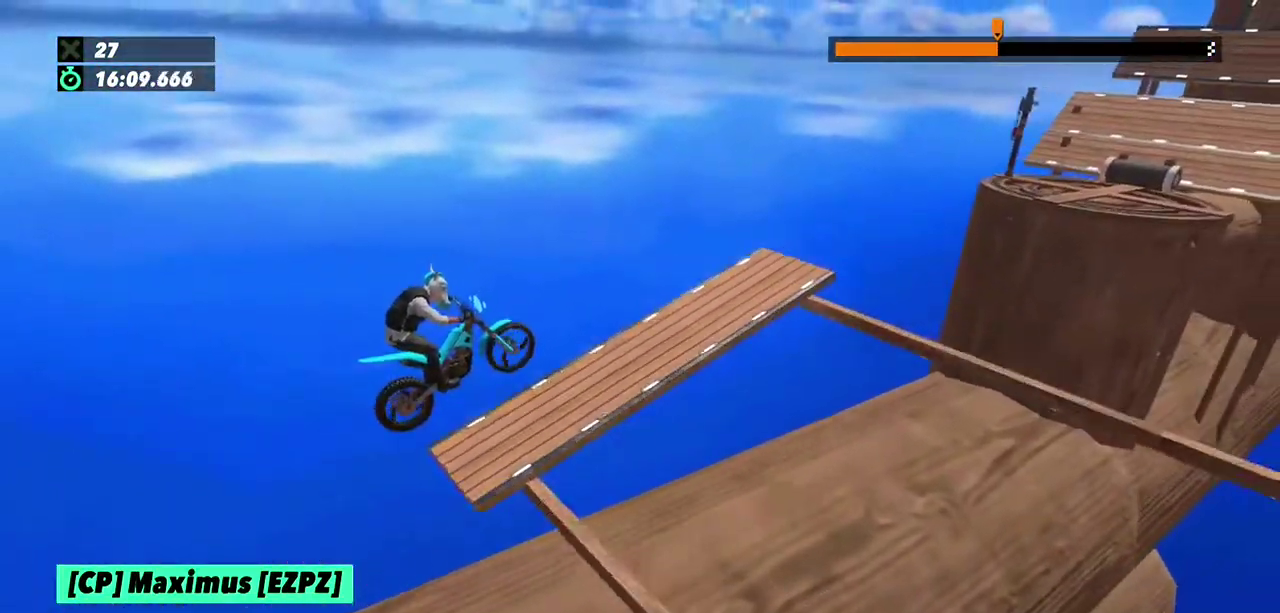
{"buttons": [], "left_stick": "right"}
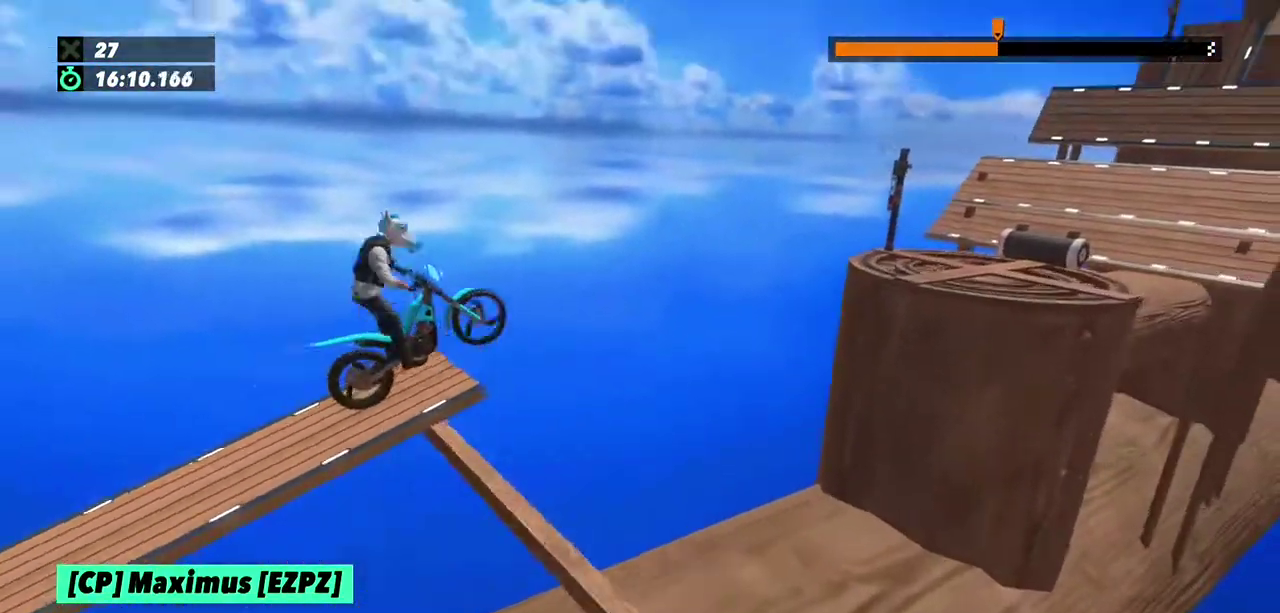
{"buttons": [], "left_stick": "left"}
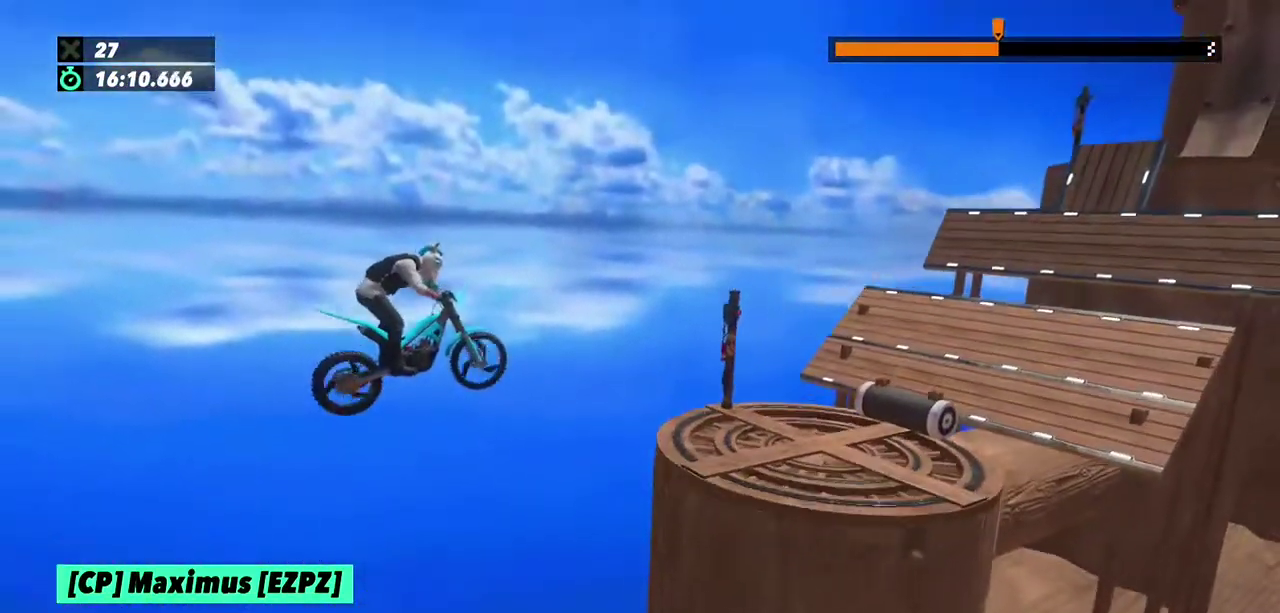
{"buttons": [], "left_stick": "left", "events": [[67, "left_stick", "center"], [434, "left_stick", "left"]]}
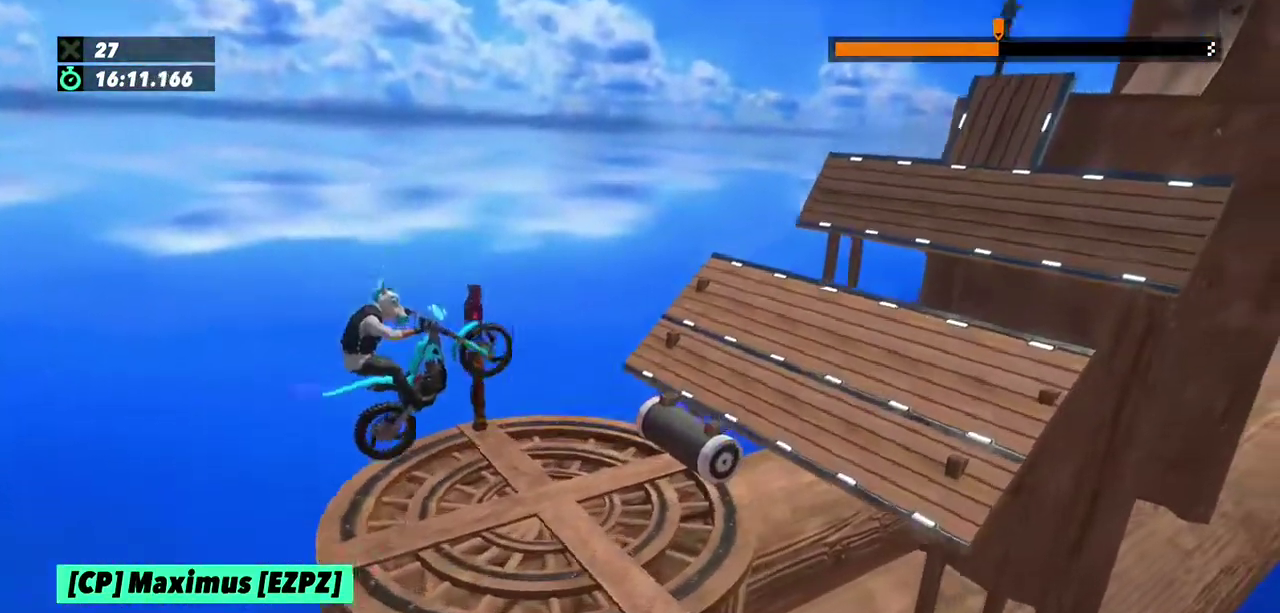
{"buttons": [], "left_stick": "left"}
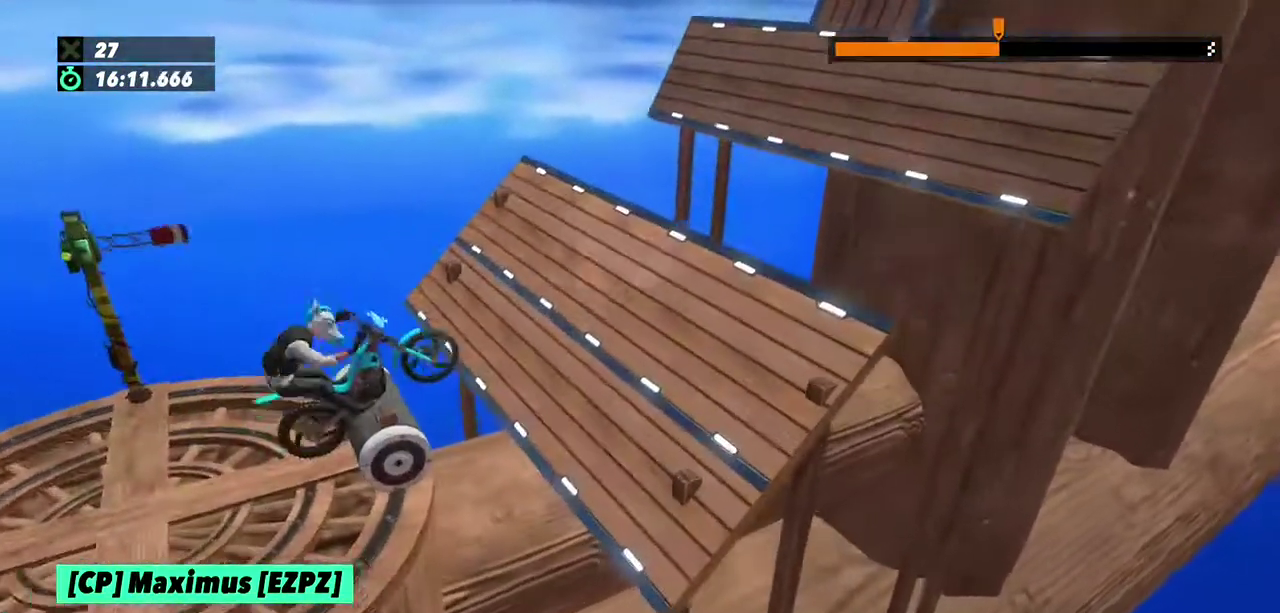
{"buttons": ["L2"], "left_stick": "left", "events": [[434, "L2", "down"]]}
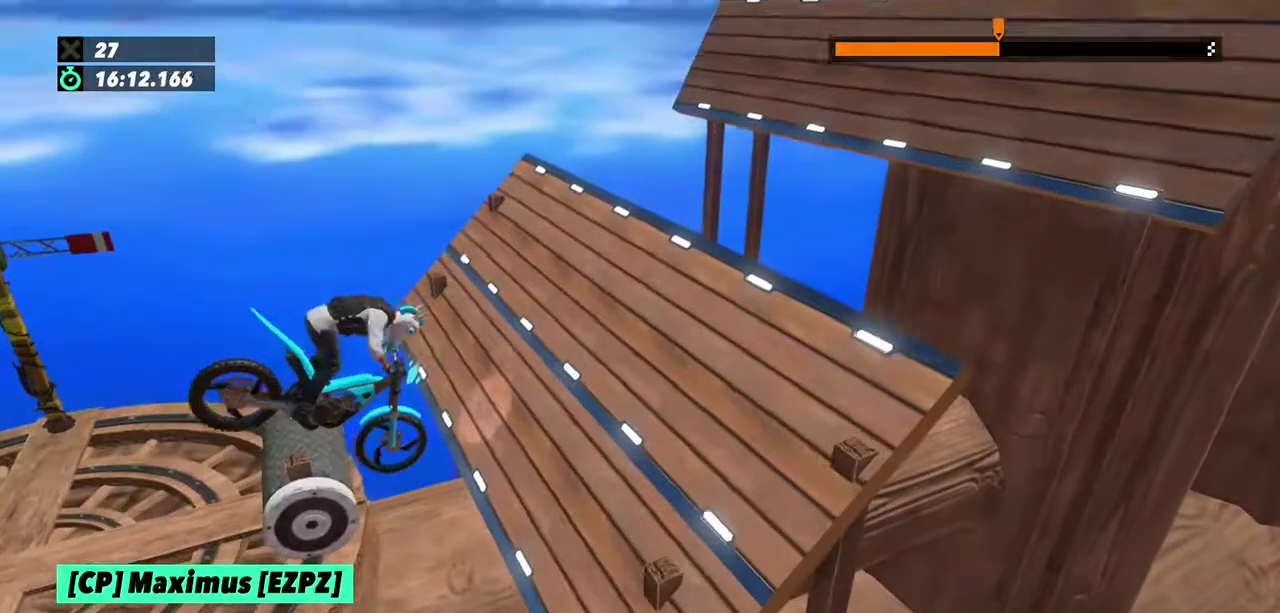
{"buttons": ["L2"], "left_stick": "left", "events": []}
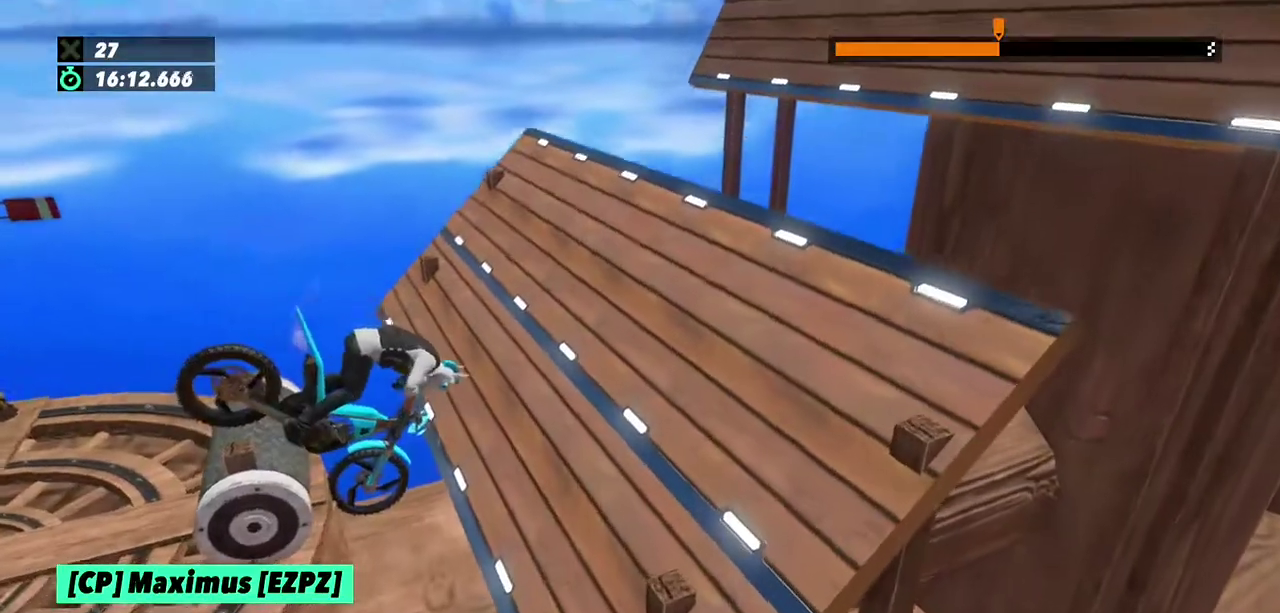
{"buttons": ["L2"], "left_stick": "left", "events": []}
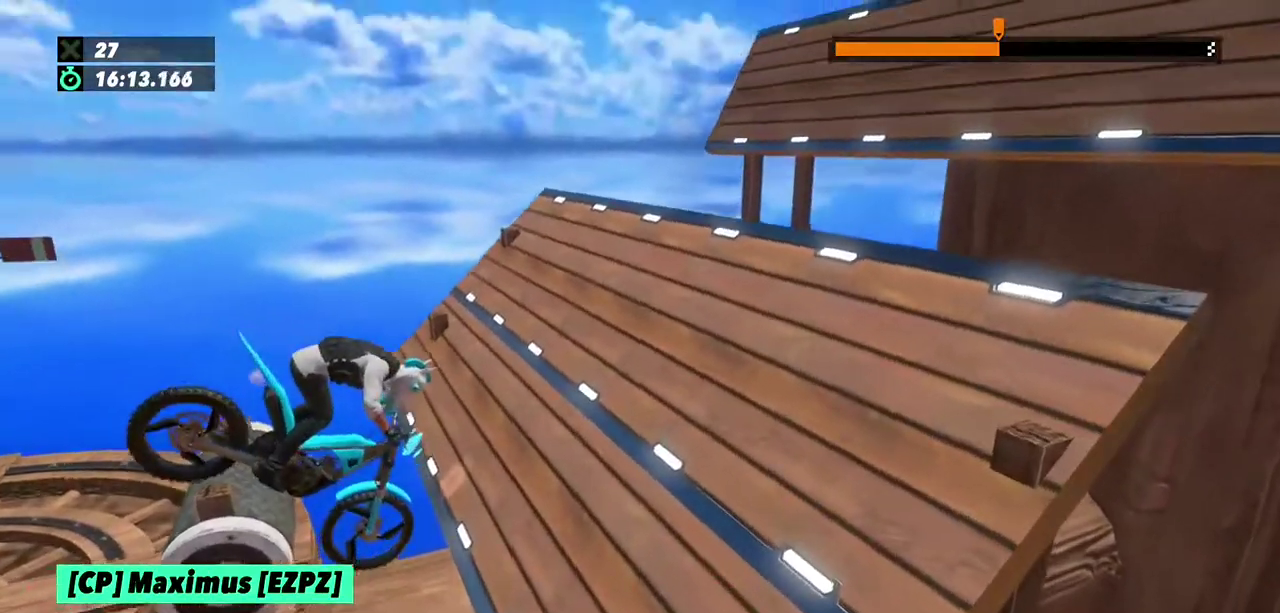
{"buttons": ["L2"], "left_stick": "left", "events": []}
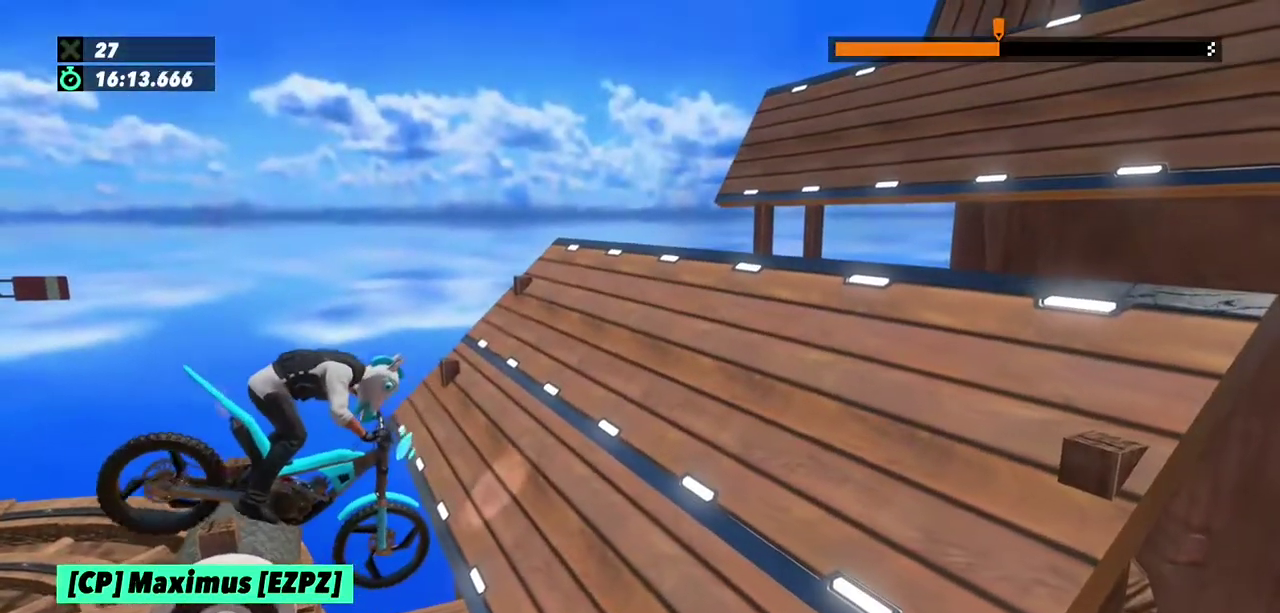
{"buttons": [], "left_stick": "left", "events": [[434, "L2", "up"]]}
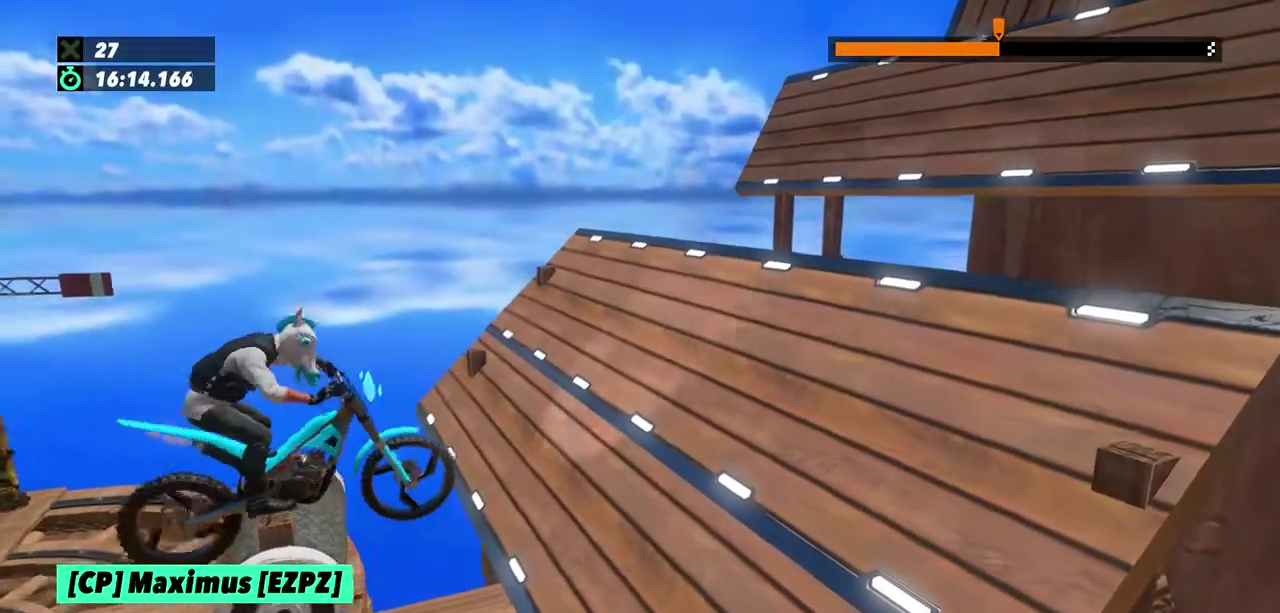
{"buttons": [], "left_stick": "left", "events": [[233, "left_stick", "right"], [434, "left_stick", "left"]]}
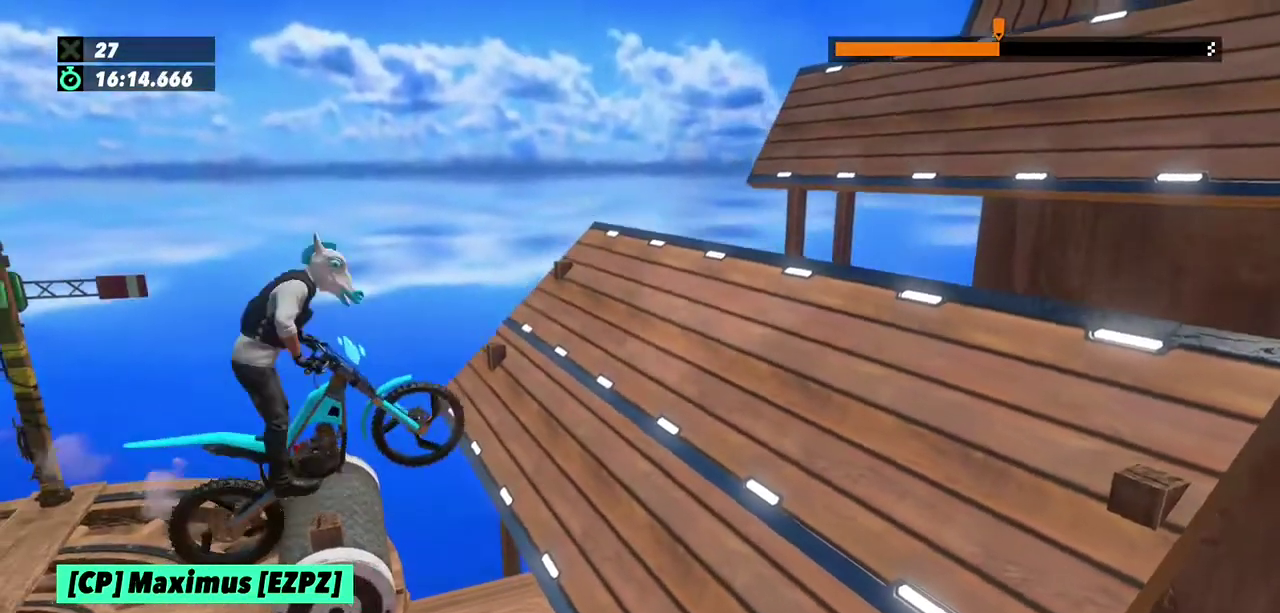
{"buttons": ["L2"], "left_stick": "left", "events": [[301, "L2", "down"]]}
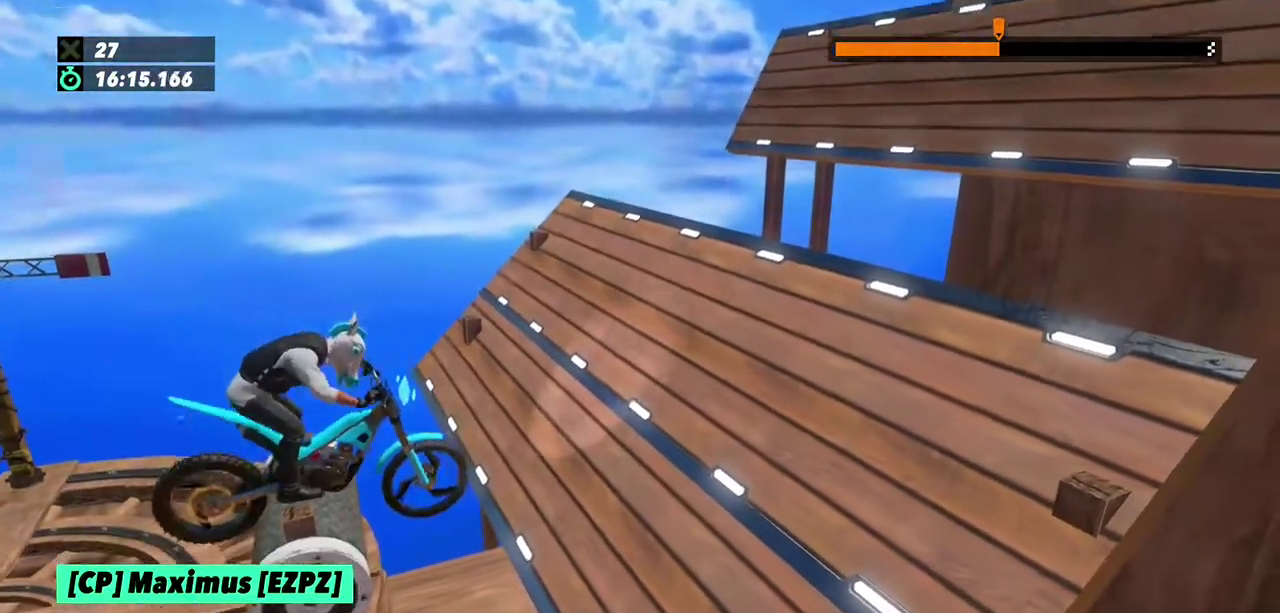
{"buttons": [], "left_stick": "left", "events": [[233, "L2", "up"]]}
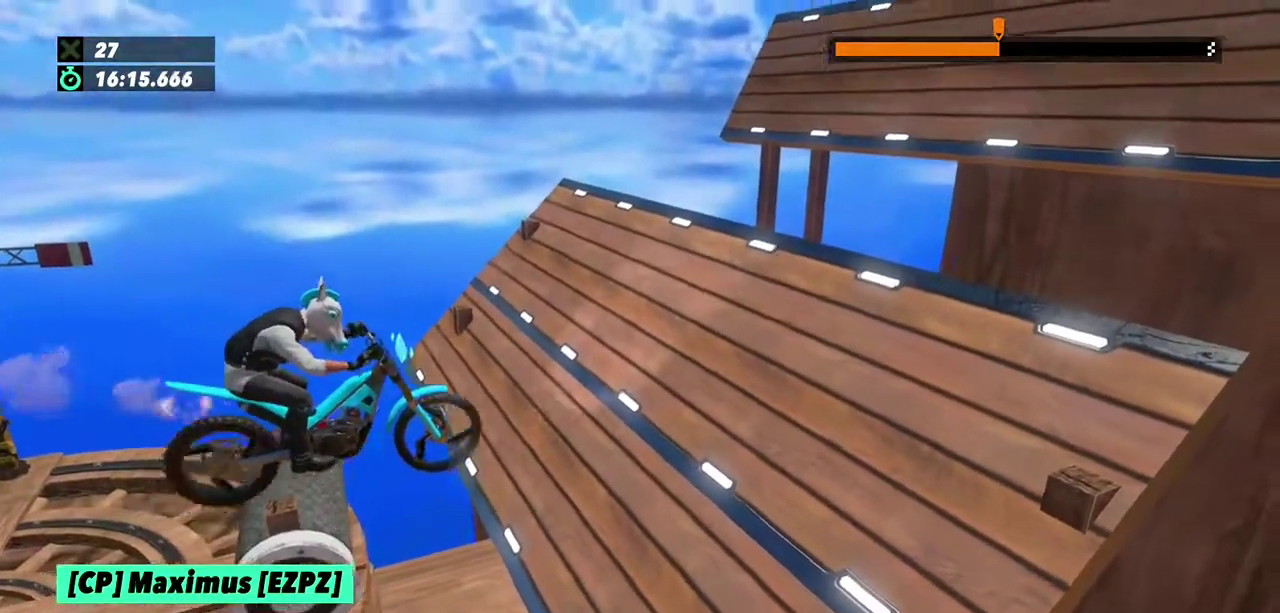
{"buttons": [], "left_stick": "right"}
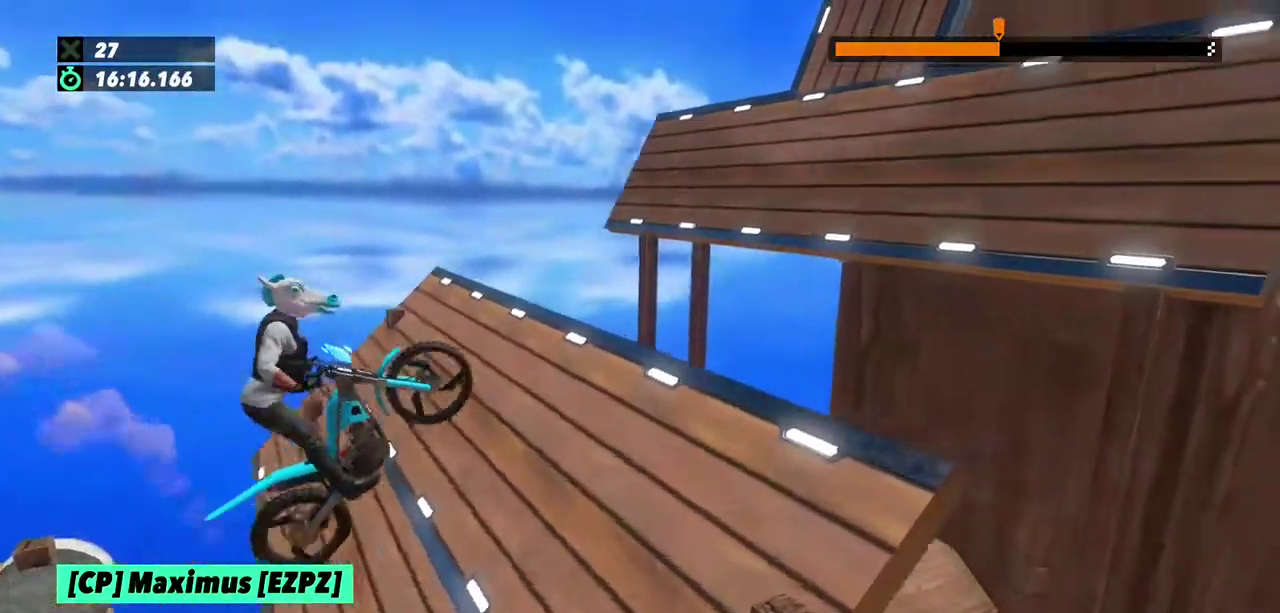
{"buttons": [], "left_stick": "center", "events": [[467, "left_stick", "center"]]}
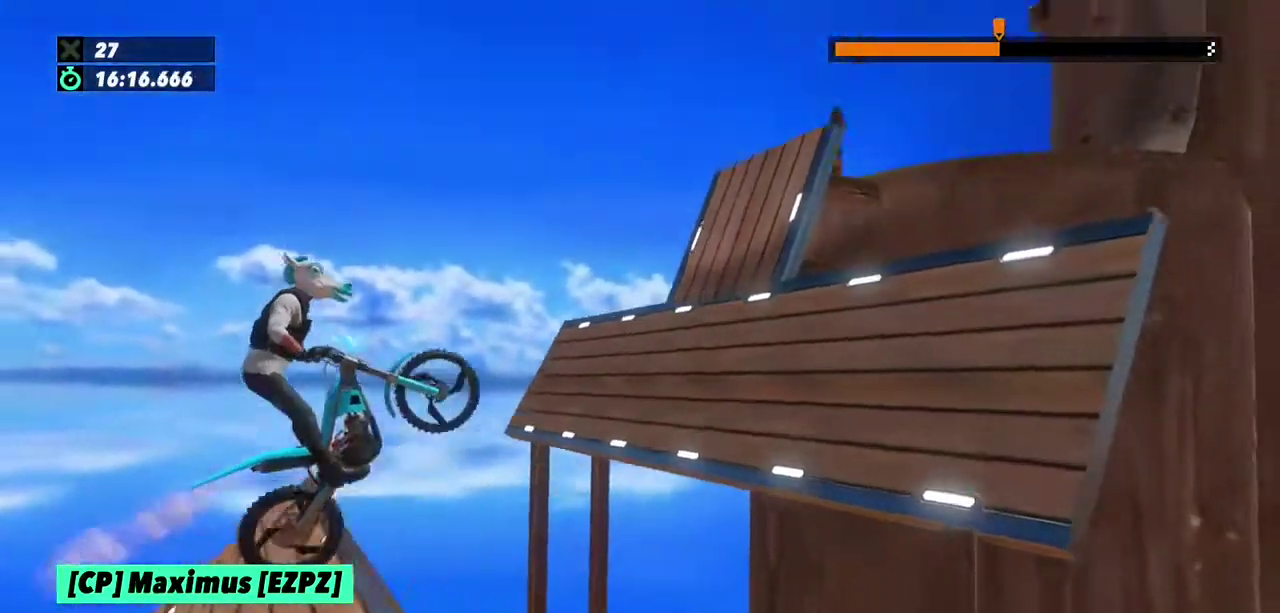
{"buttons": [], "left_stick": "right"}
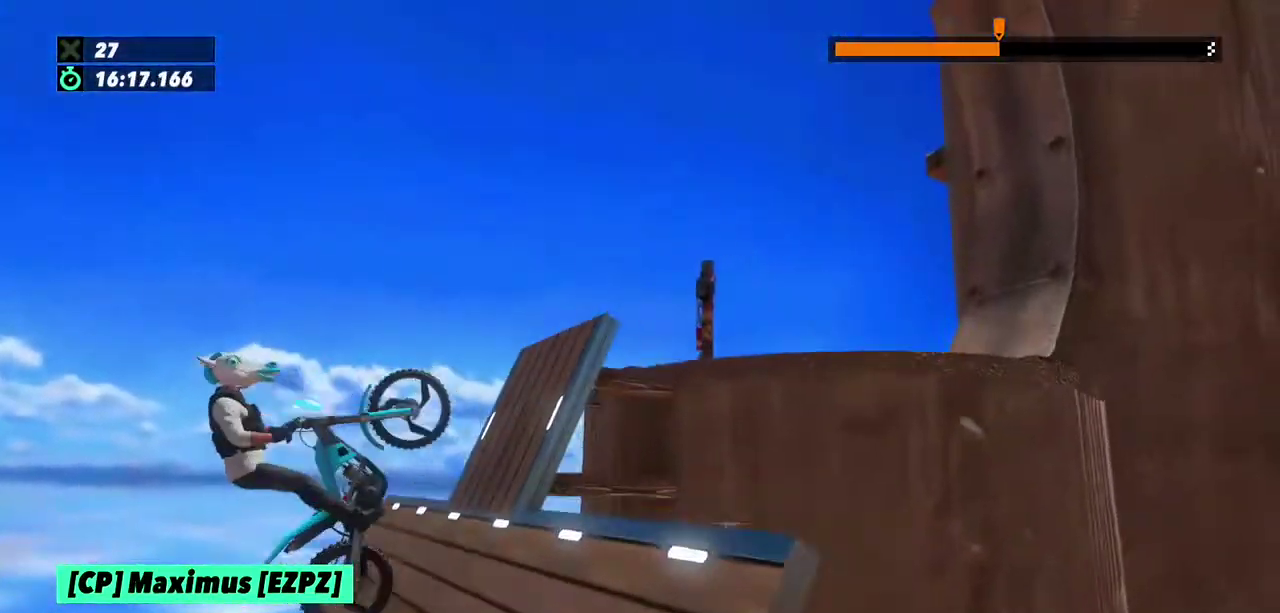
{"buttons": [], "left_stick": "right"}
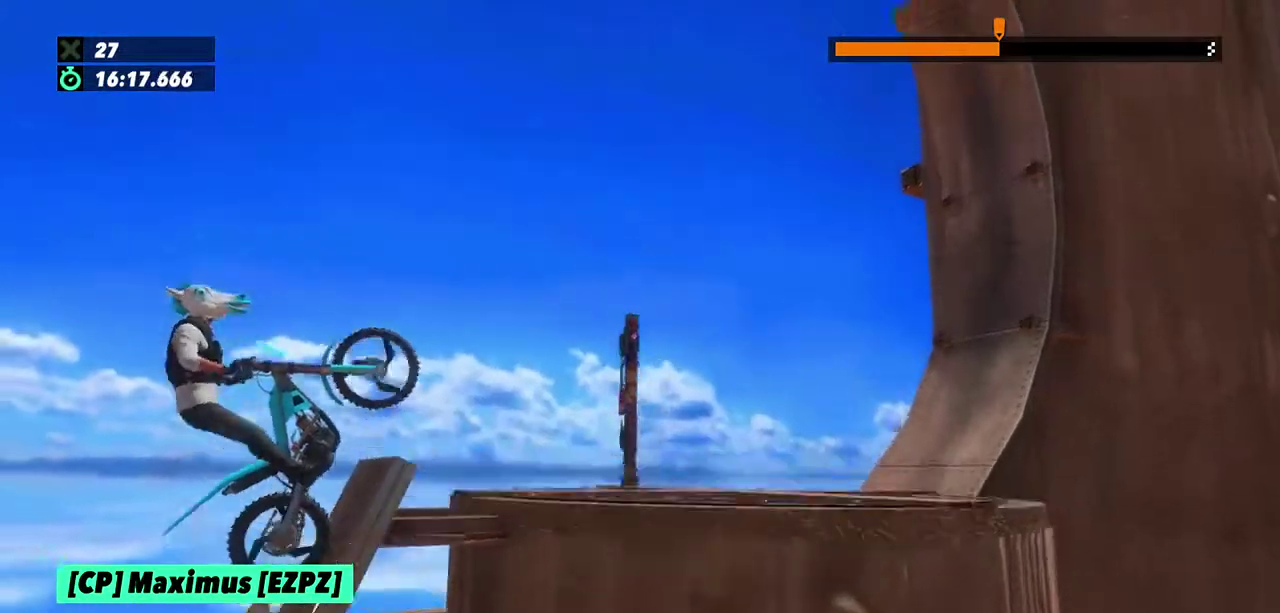
{"buttons": [], "left_stick": "left", "events": [[401, "left_stick", "center"], [467, "left_stick", "left"]]}
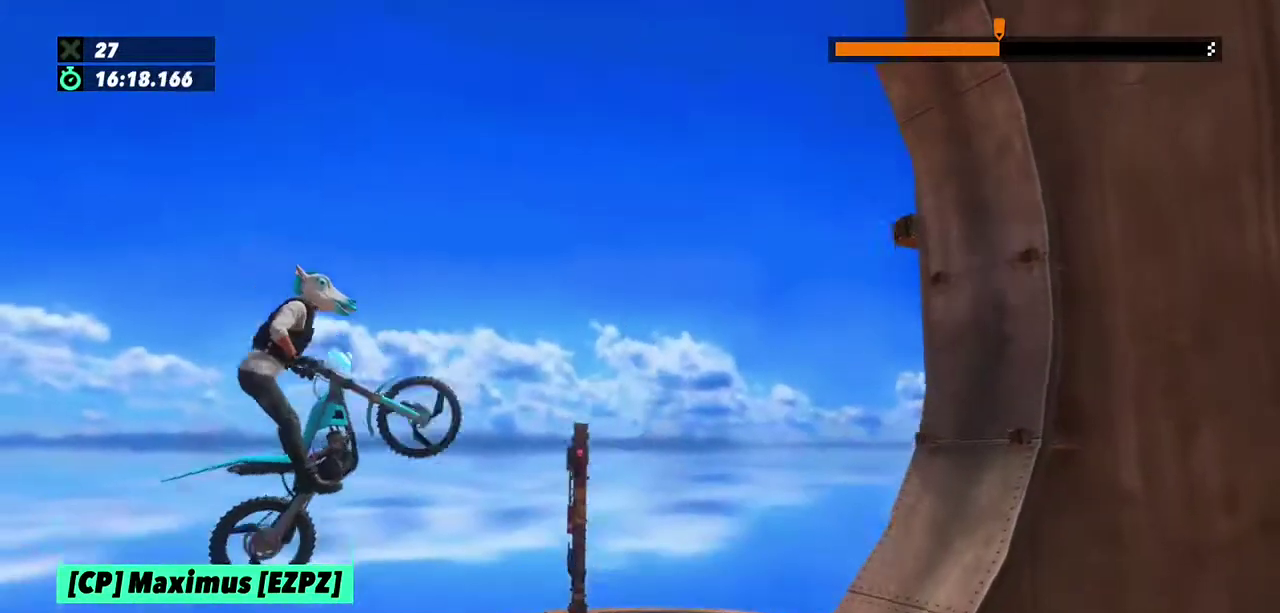
{"buttons": [], "left_stick": "center", "events": [[100, "left_stick", "center"], [333, "left_stick", "left"], [467, "left_stick", "center"]]}
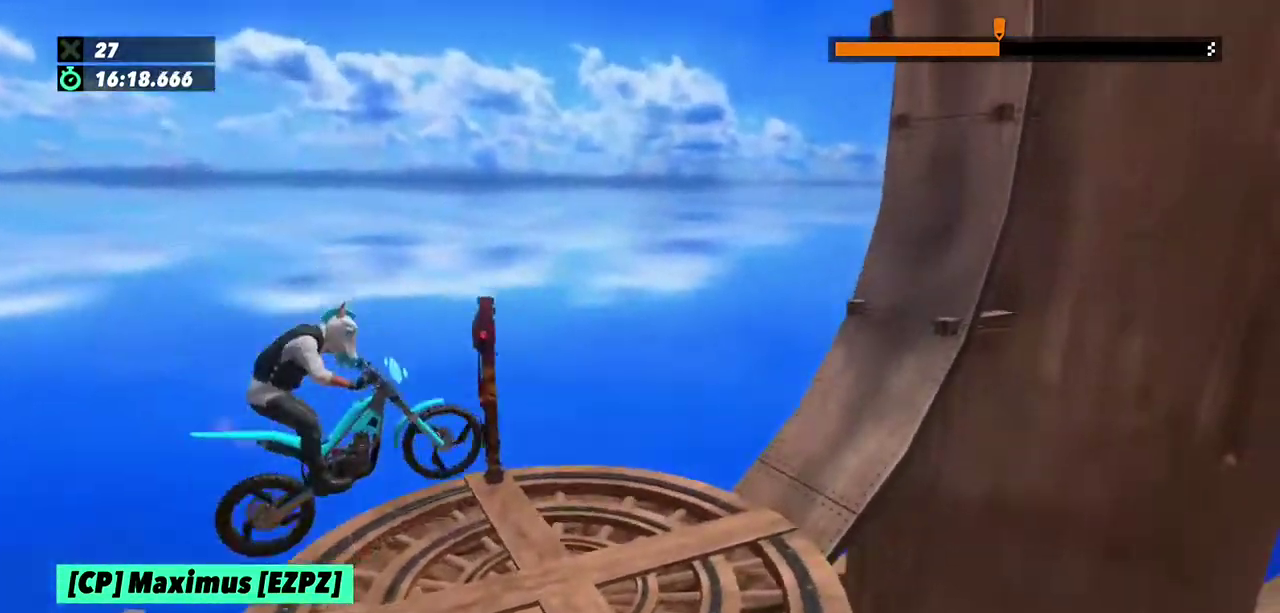
{"buttons": [], "left_stick": "center", "events": []}
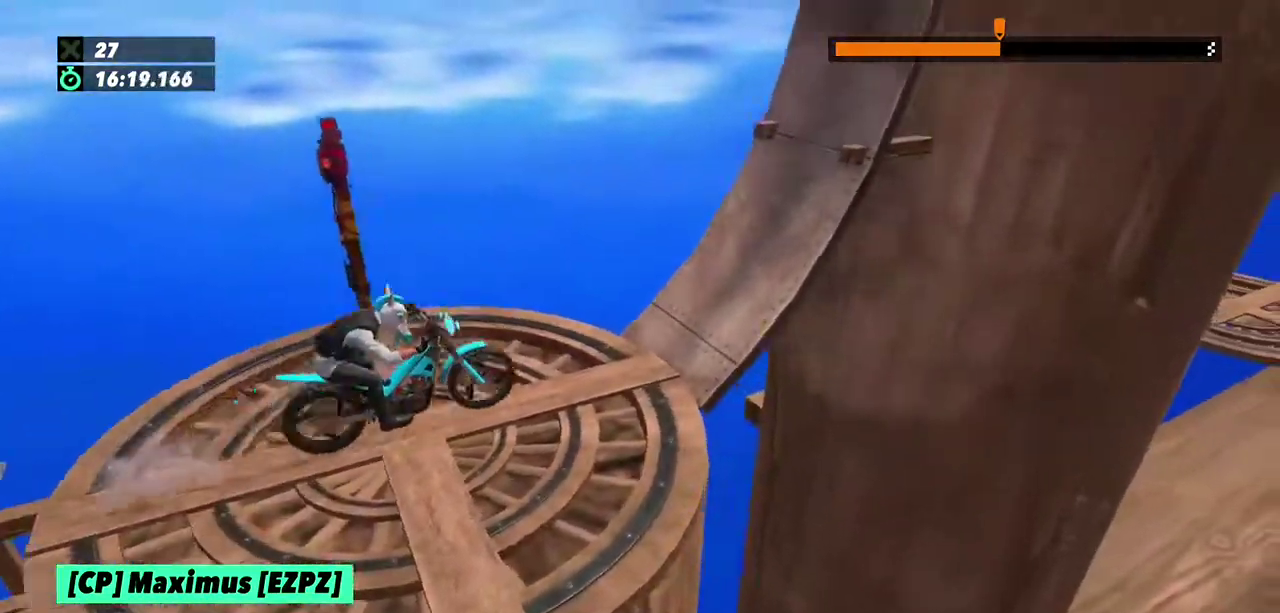
{"buttons": [], "left_stick": "center", "events": [[100, "left_stick", "left"], [500, "left_stick", "center"]]}
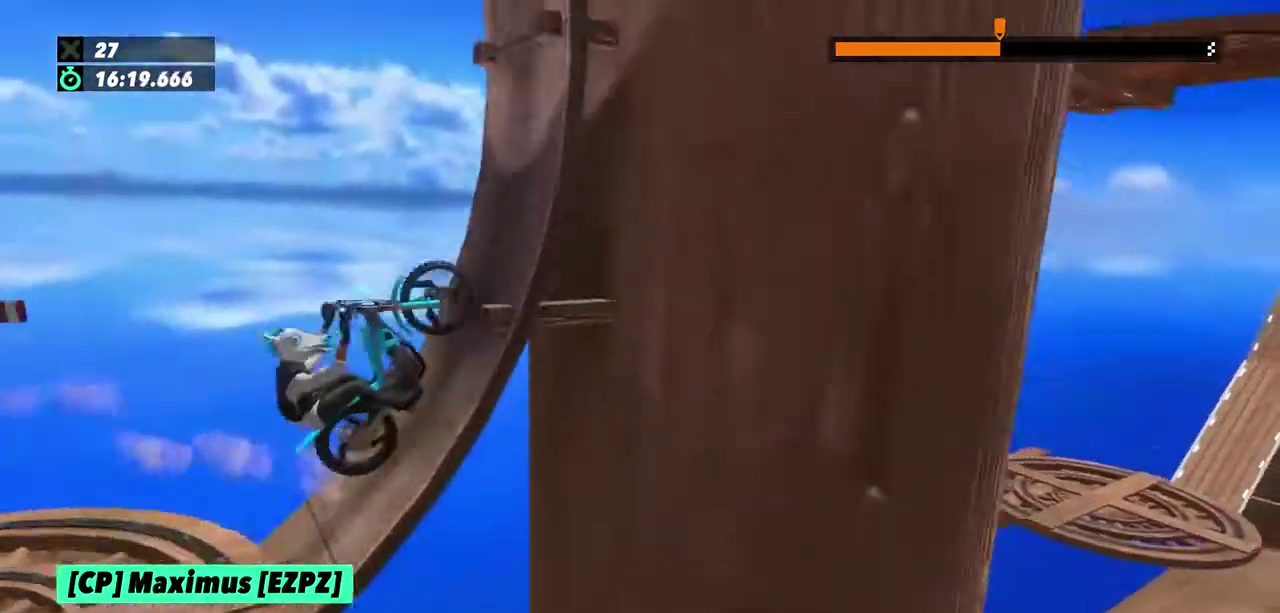
{"buttons": [], "left_stick": "center", "events": []}
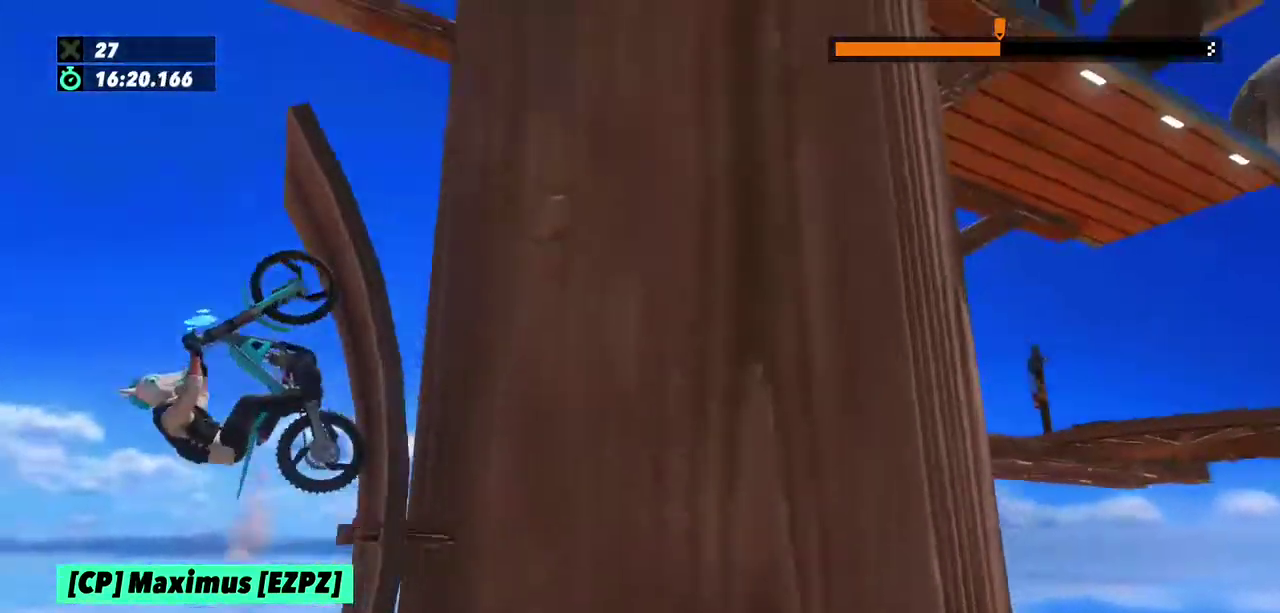
{"buttons": [], "left_stick": "center", "events": [[100, "left_stick", "right"], [500, "left_stick", "center"]]}
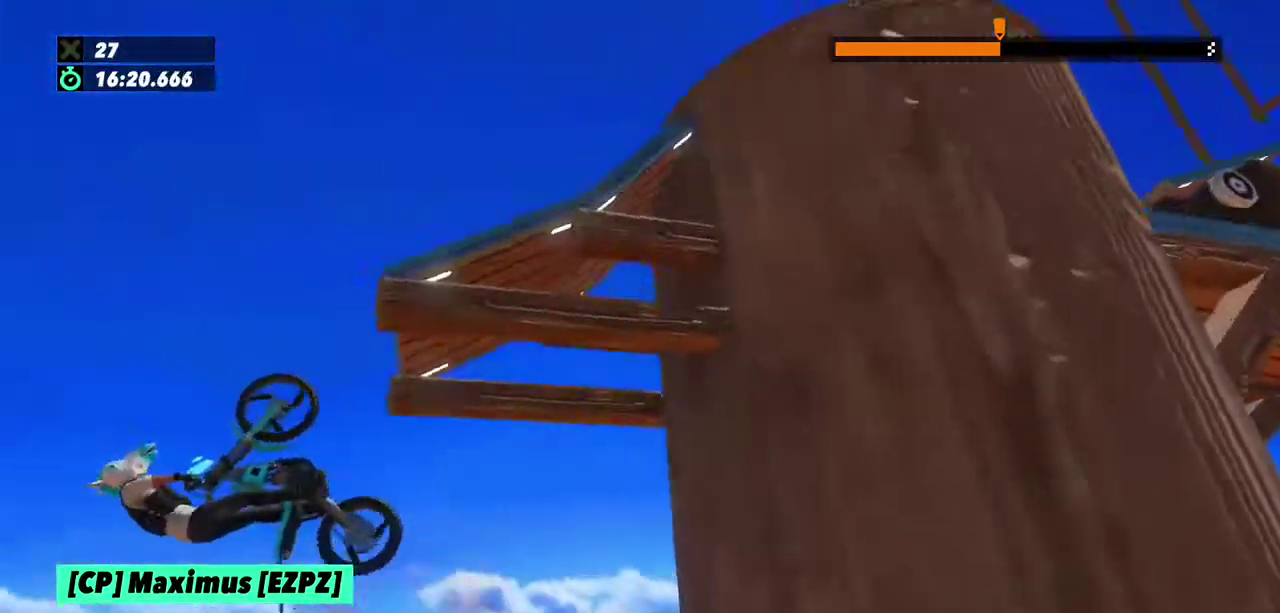
{"buttons": [], "left_stick": "center", "events": [[401, "left_stick", "right"], [467, "left_stick", "center"]]}
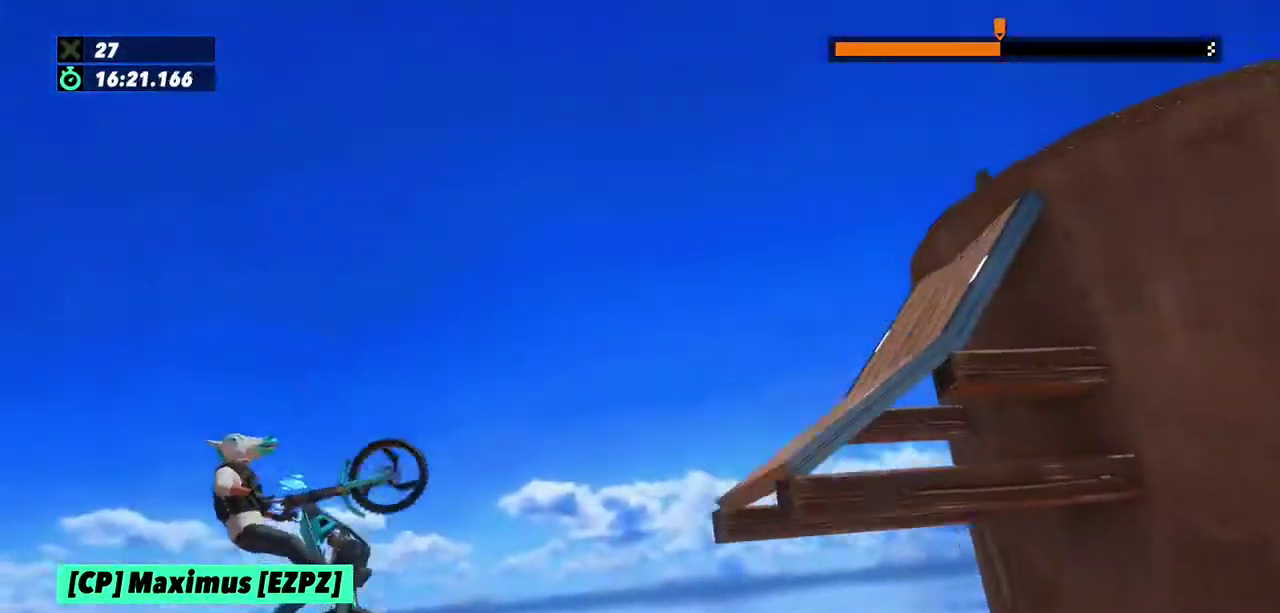
{"buttons": ["L2"], "left_stick": "right", "events": [[33, "left_stick", "left"], [133, "left_stick", "center"], [400, "left_stick", "right"], [500, "L2", "down"]]}